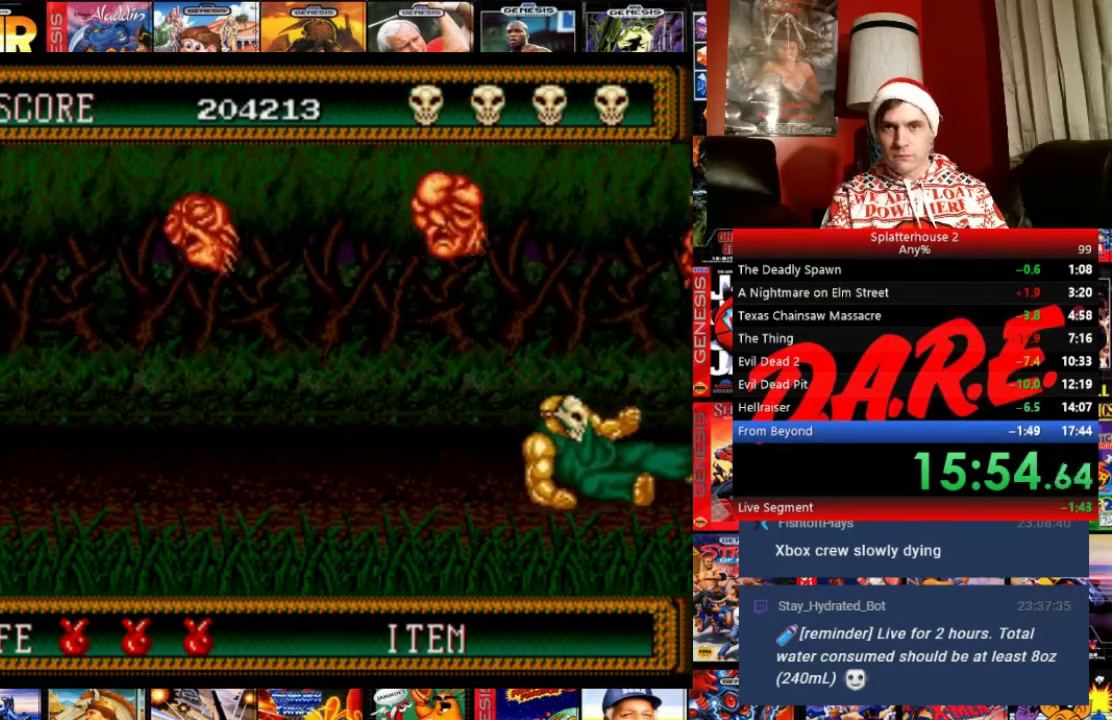
Gameplay with a controller (Xbox layout); each line is a JSON object with the inputs held at the frame after it. "events" lists button and stick changes between this image and that frame as [ms after this image, input, new state], when the widget could be followed in between. Not read: DPAD_LEFT DPAD_RIGHT L3 R2 R3 left_stick right_stick.
{"buttons": ["A"], "events": [[134, "A", "down"], [267, "A", "up"], [401, "A", "down"]]}
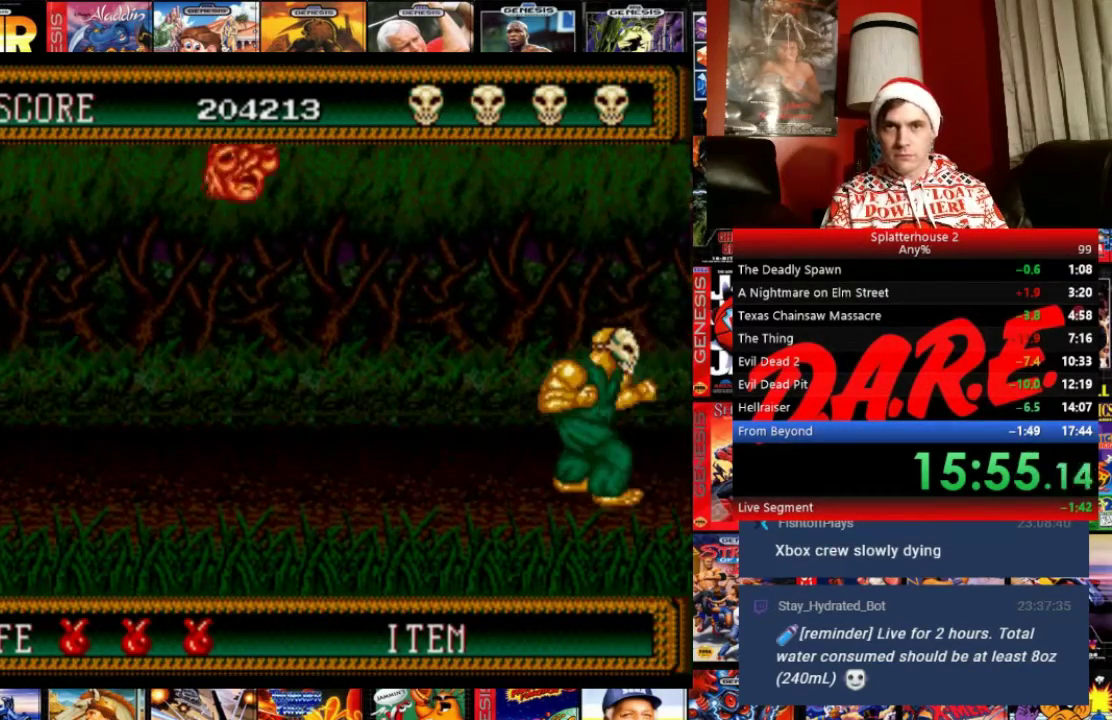
{"buttons": [], "events": [[33, "A", "up"]]}
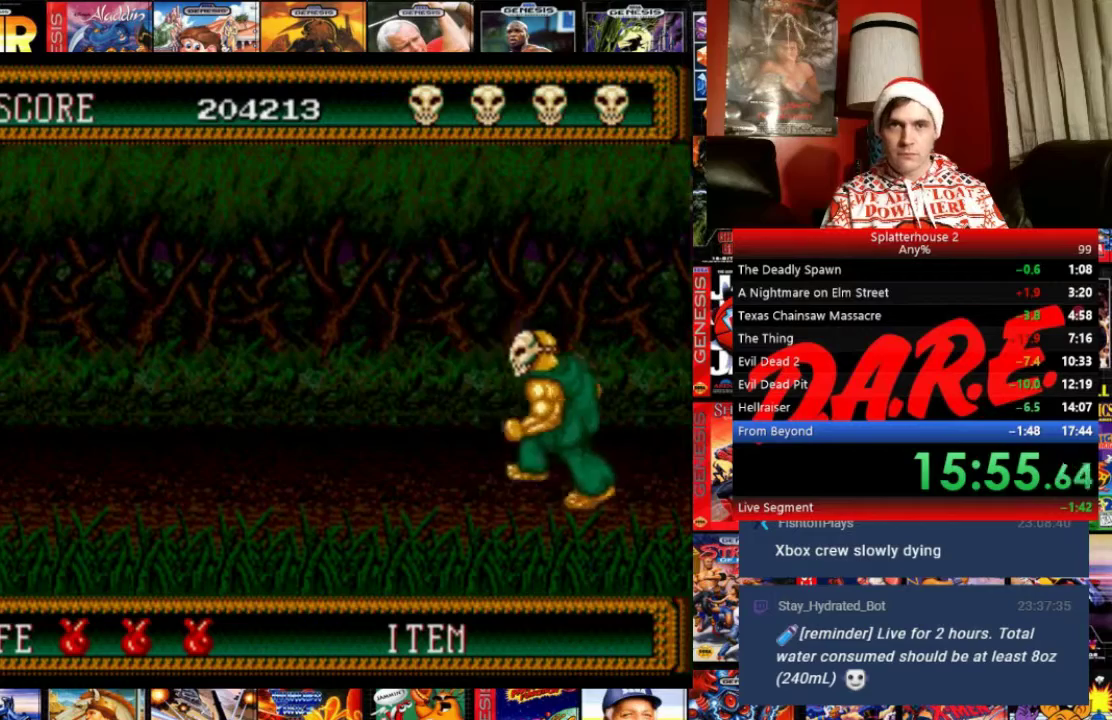
{"buttons": ["B"], "events": [[234, "B", "down"]]}
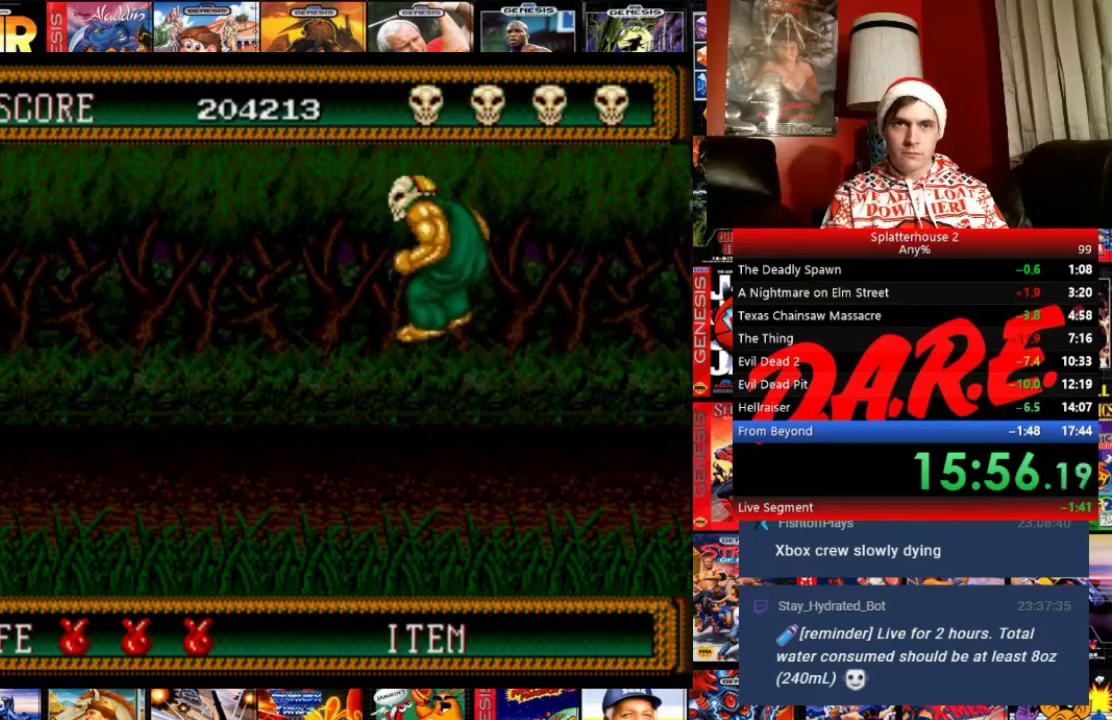
{"buttons": ["B"], "events": []}
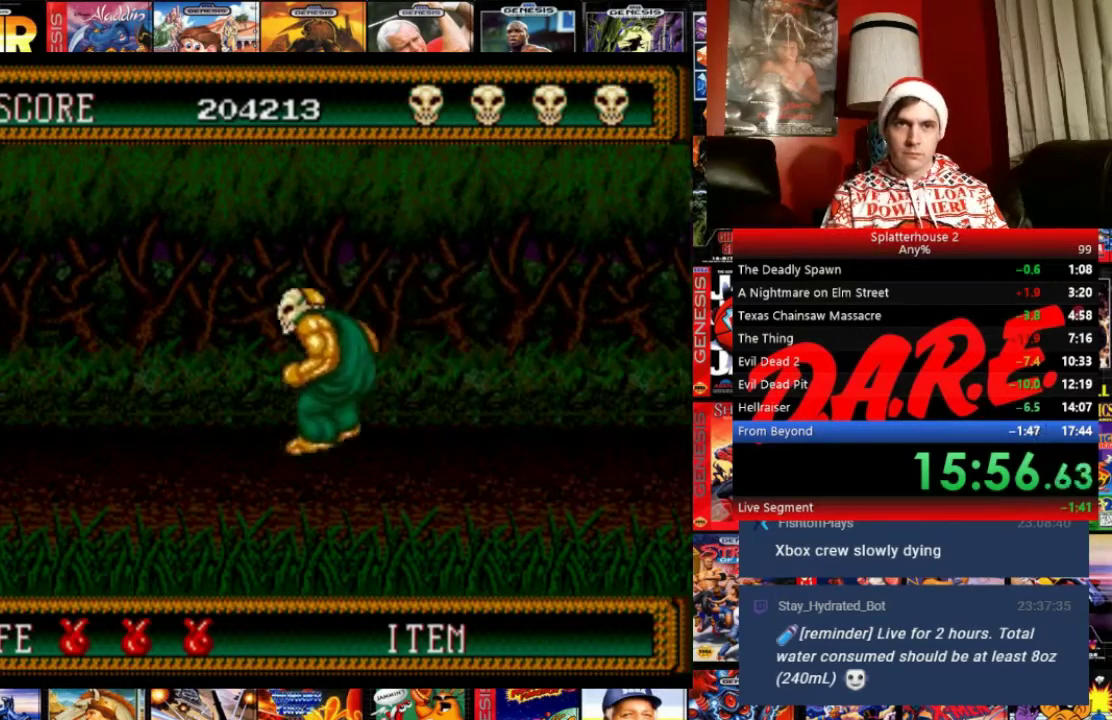
{"buttons": [], "events": [[34, "A", "down"], [67, "B", "up"], [167, "A", "up"]]}
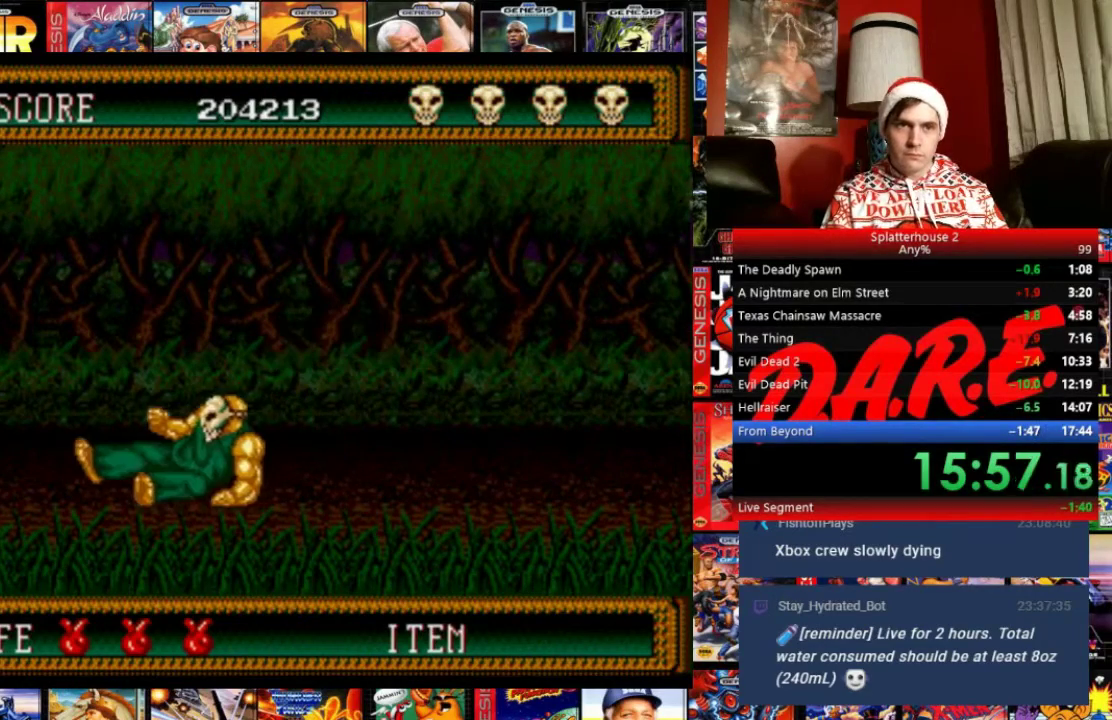
{"buttons": [], "events": []}
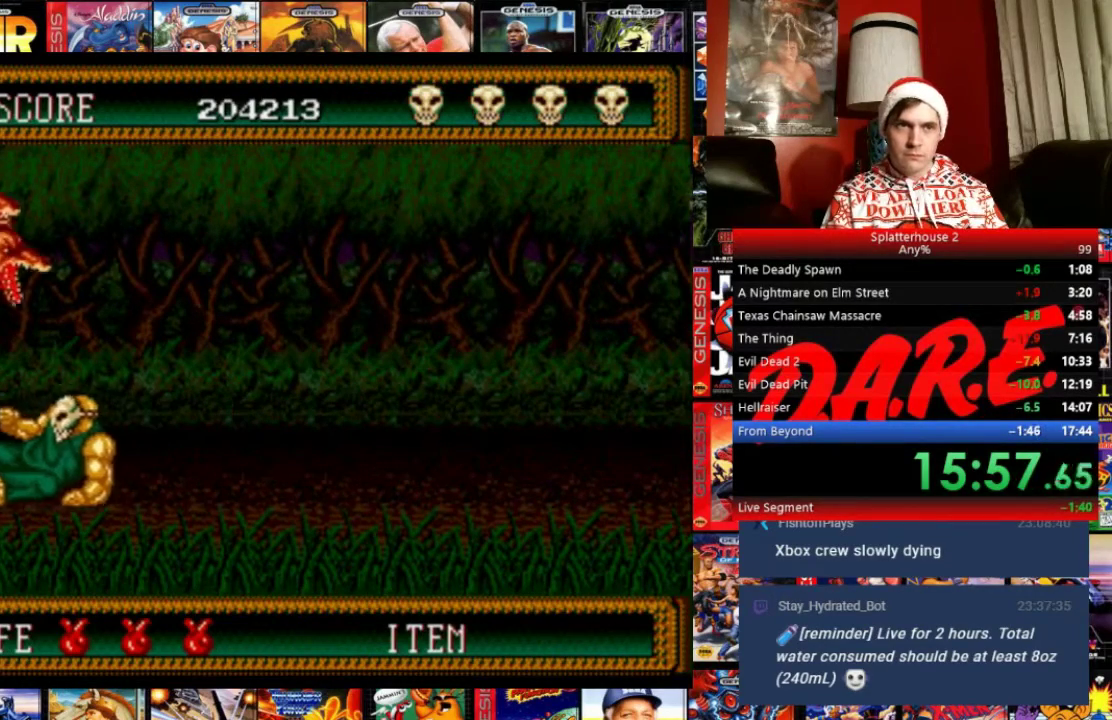
{"buttons": ["A"], "events": [[367, "A", "down"], [434, "A", "up"], [501, "A", "down"]]}
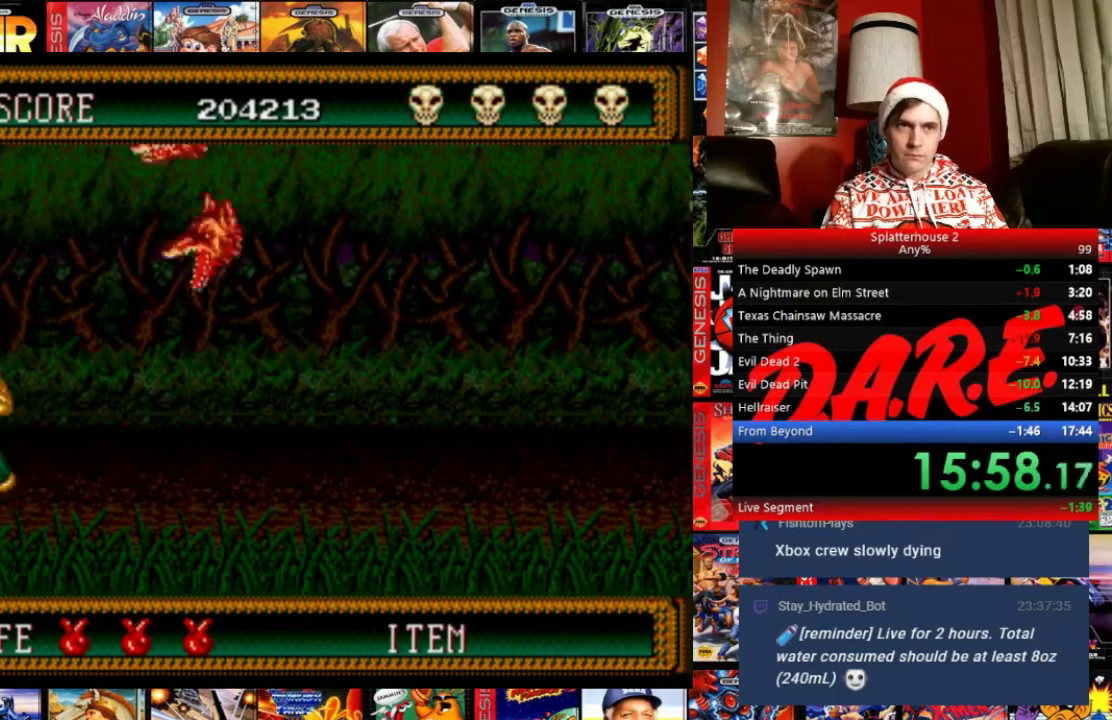
{"buttons": [], "events": [[133, "A", "up"]]}
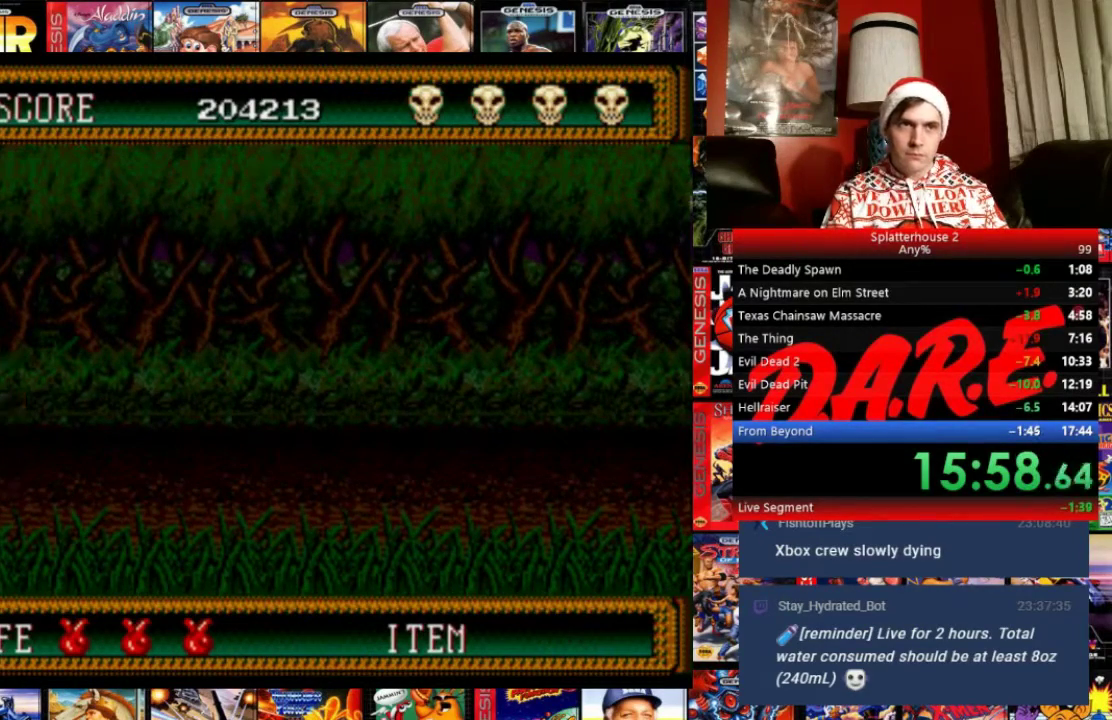
{"buttons": [], "events": []}
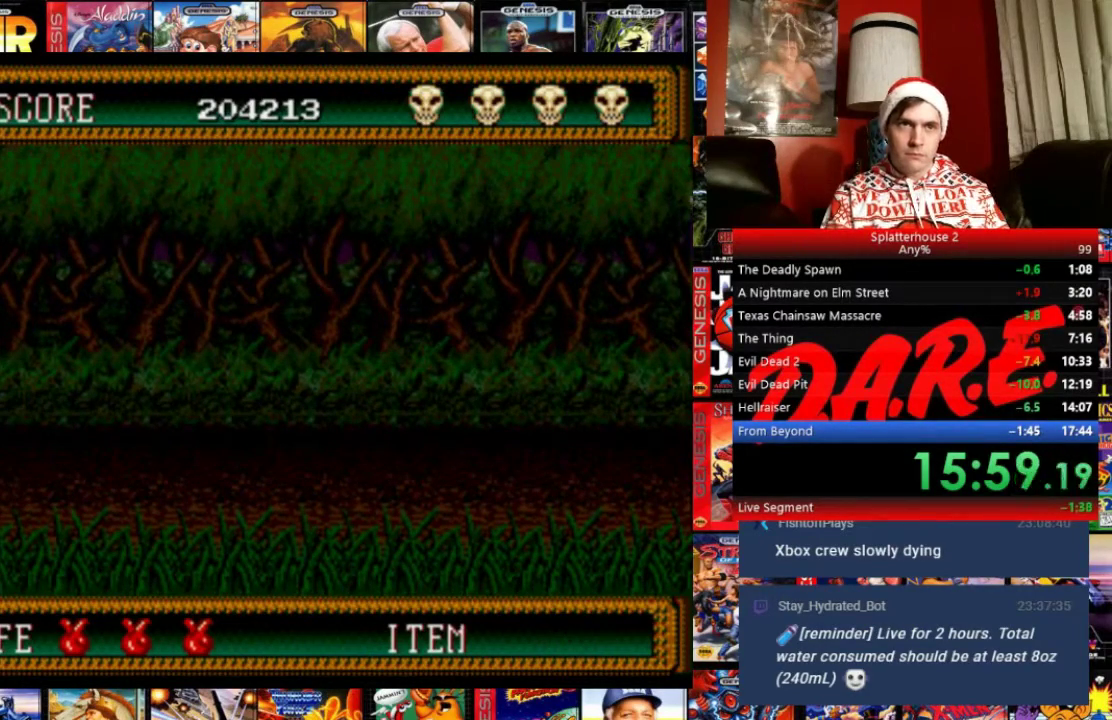
{"buttons": [], "events": []}
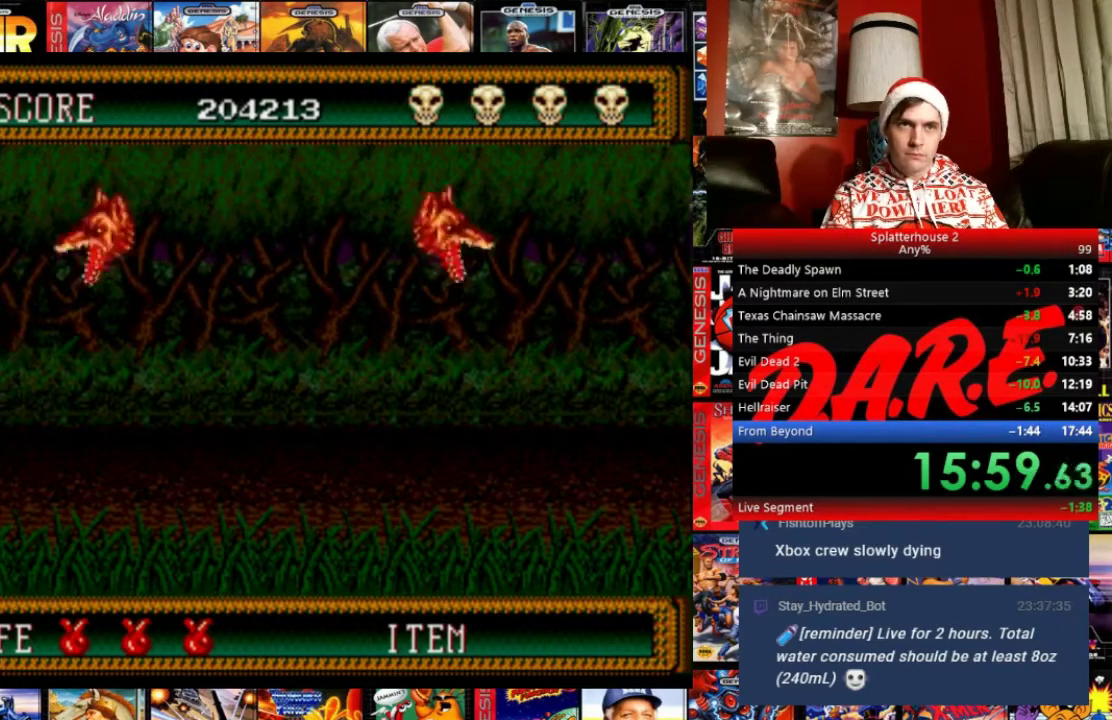
{"buttons": [], "events": [[34, "A", "down"], [401, "A", "up"]]}
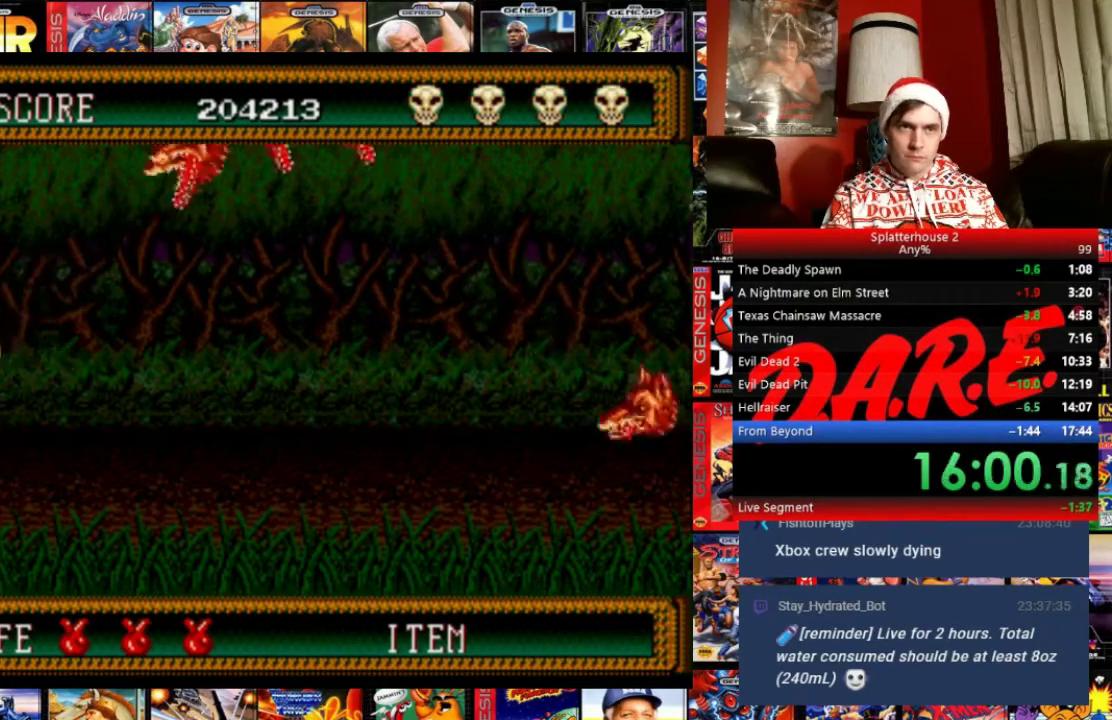
{"buttons": ["A"], "events": [[367, "A", "down"]]}
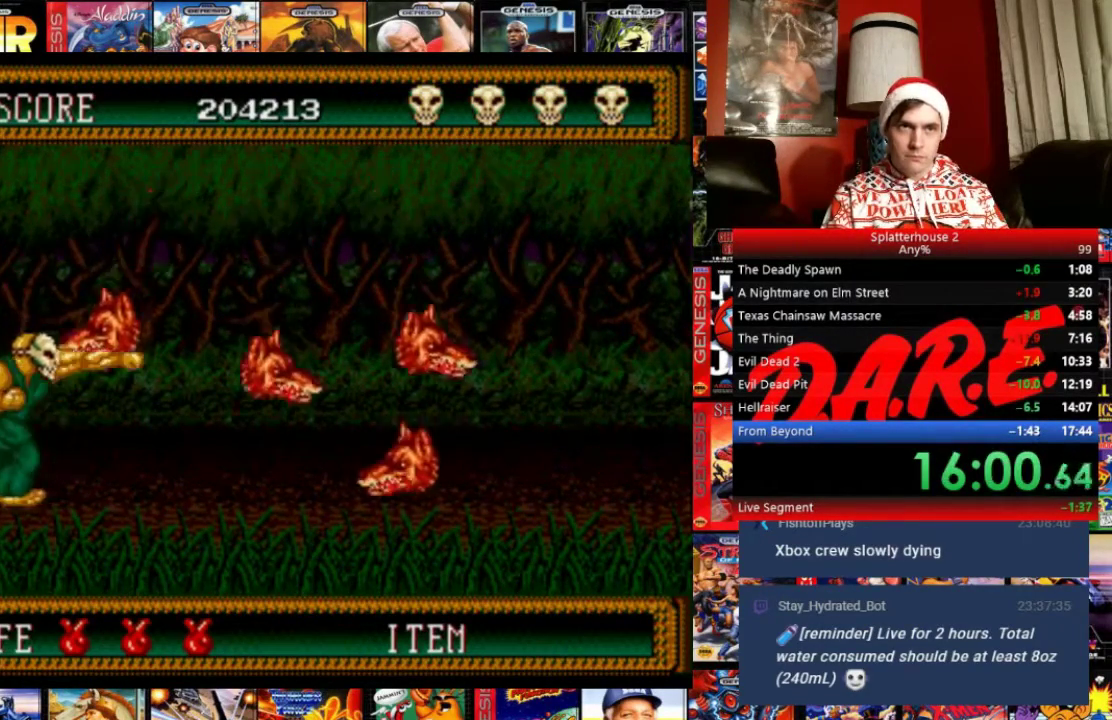
{"buttons": ["A", "B"], "events": [[67, "A", "up"], [234, "B", "down"], [501, "A", "down"]]}
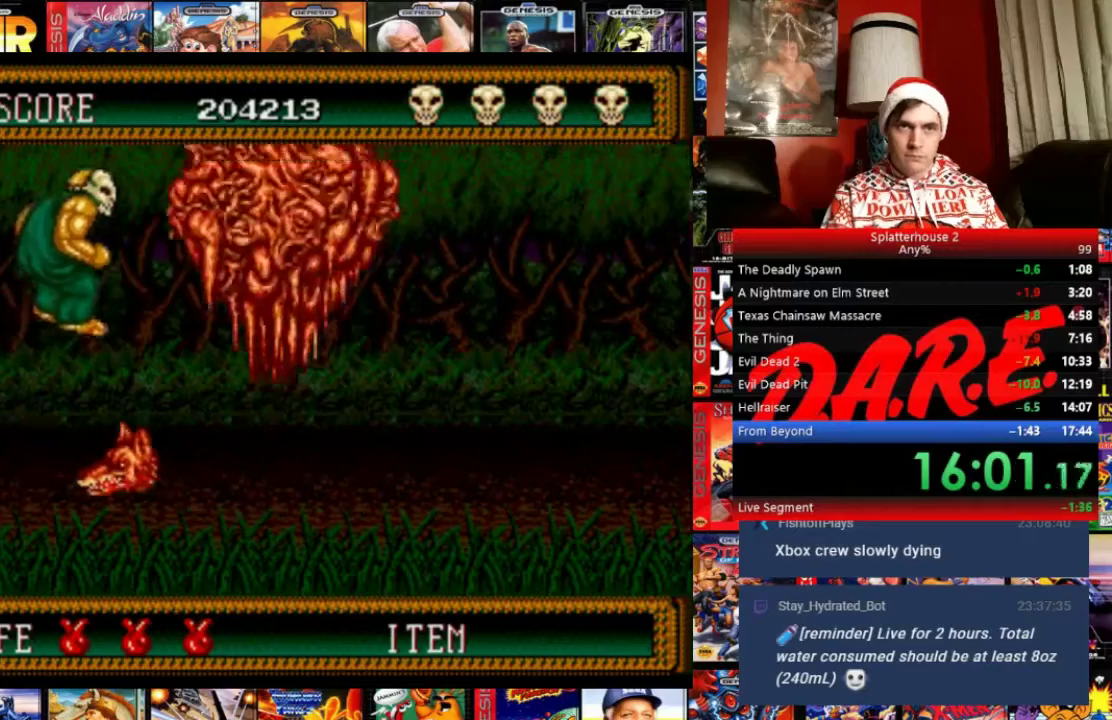
{"buttons": [], "events": [[100, "B", "up"], [133, "A", "up"]]}
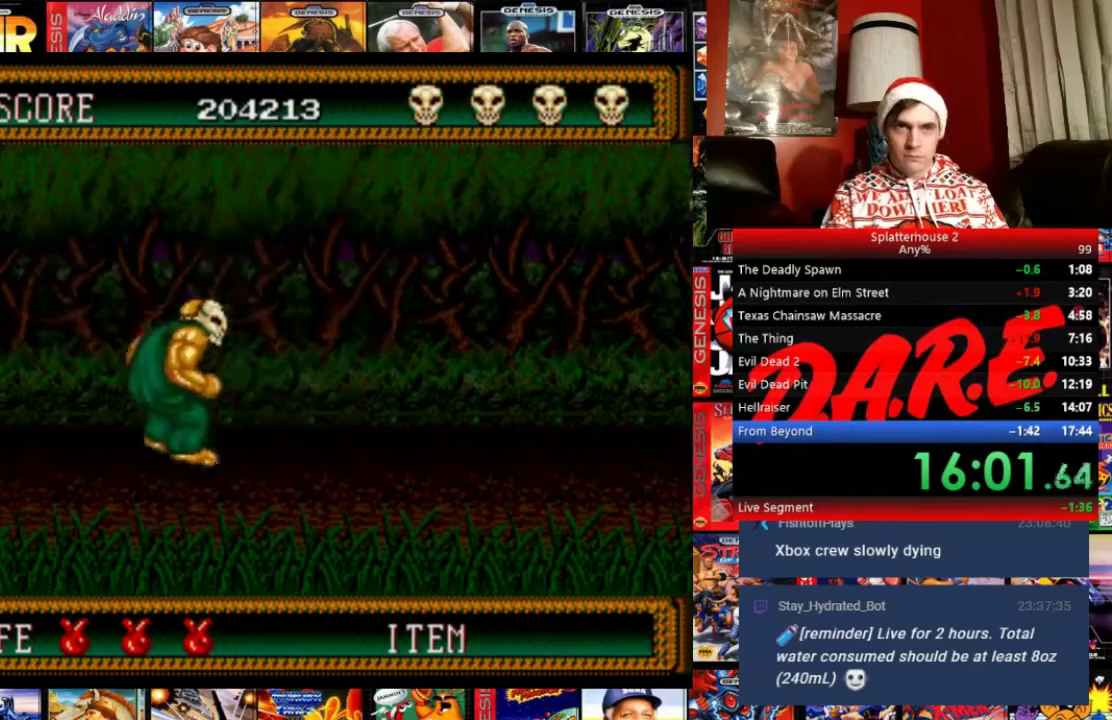
{"buttons": [], "events": [[167, "B", "down"], [267, "B", "up"]]}
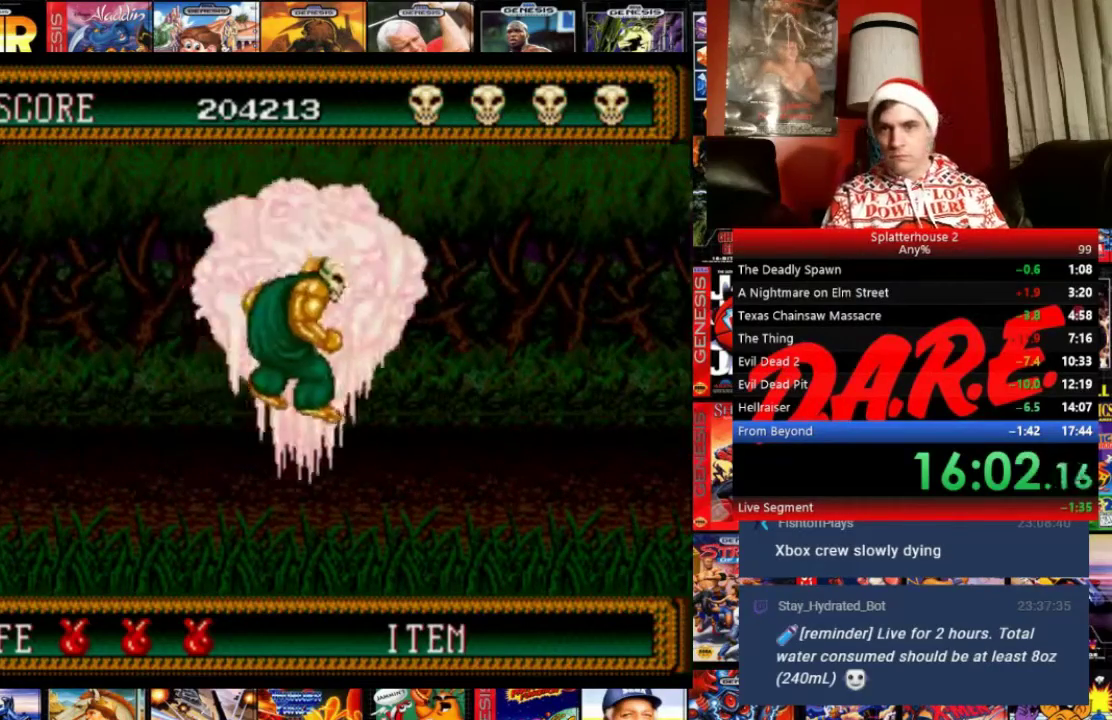
{"buttons": [], "events": [[334, "B", "down"], [400, "B", "up"]]}
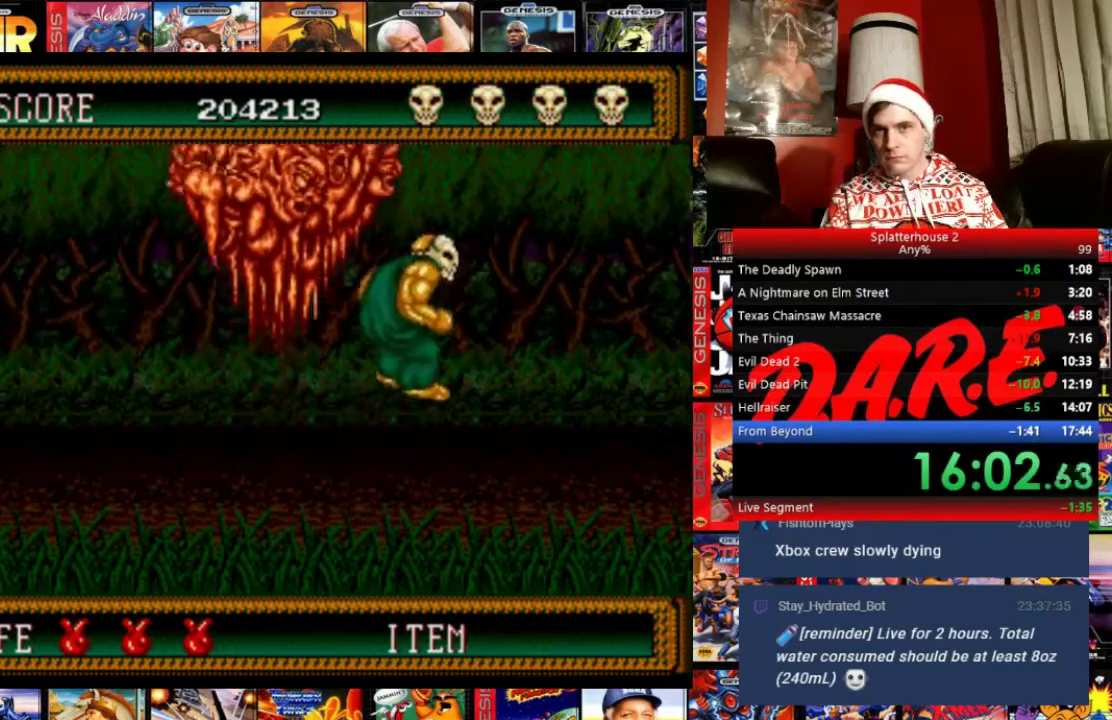
{"buttons": [], "events": []}
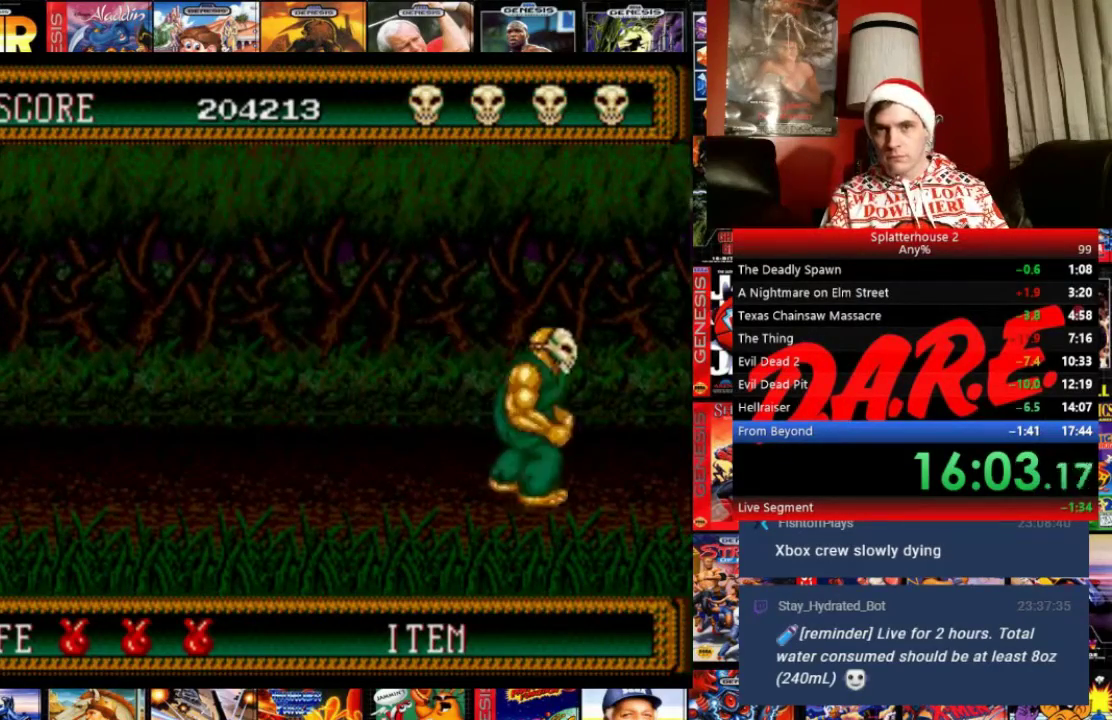
{"buttons": [], "events": []}
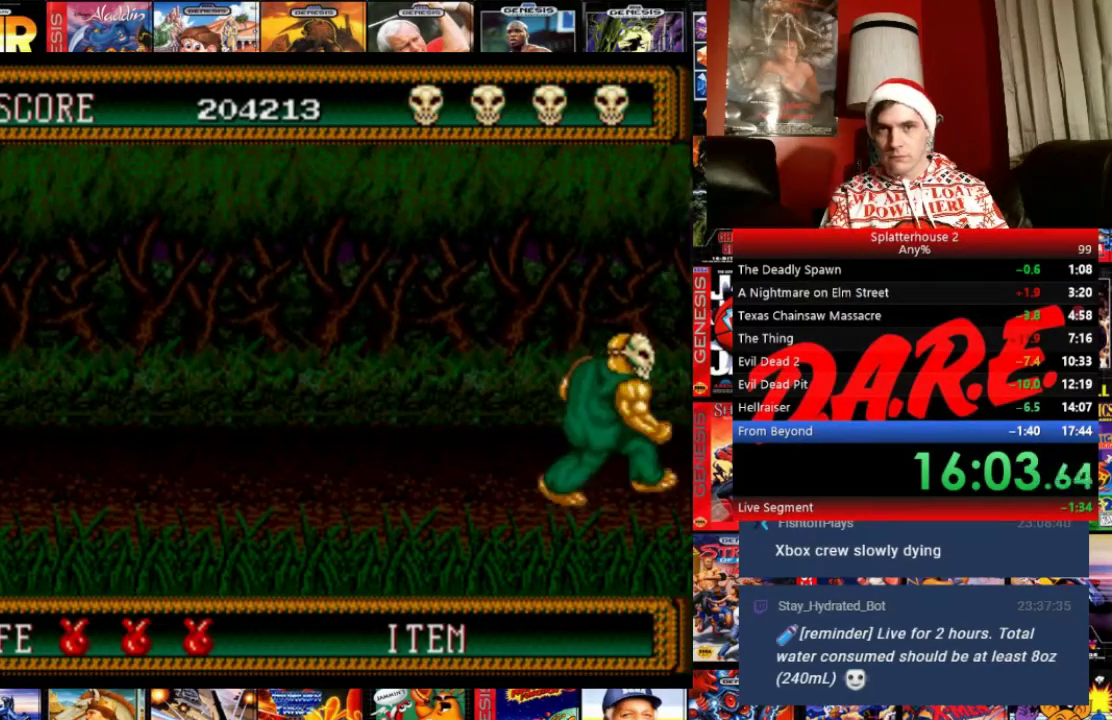
{"buttons": [], "events": []}
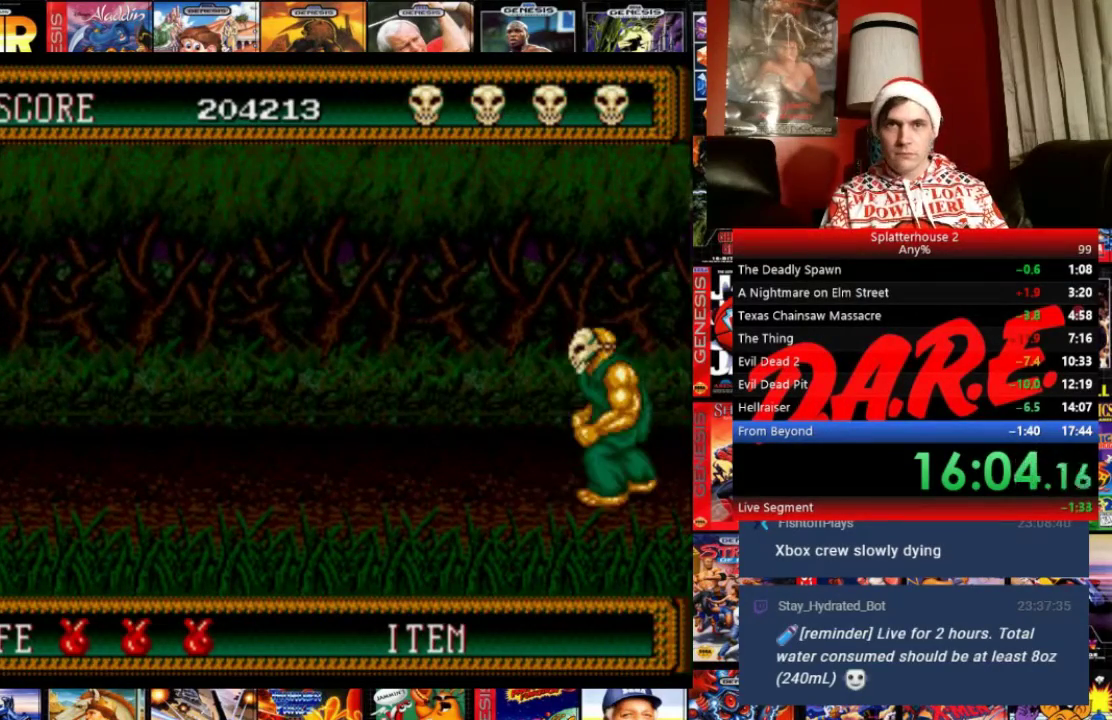
{"buttons": [], "events": []}
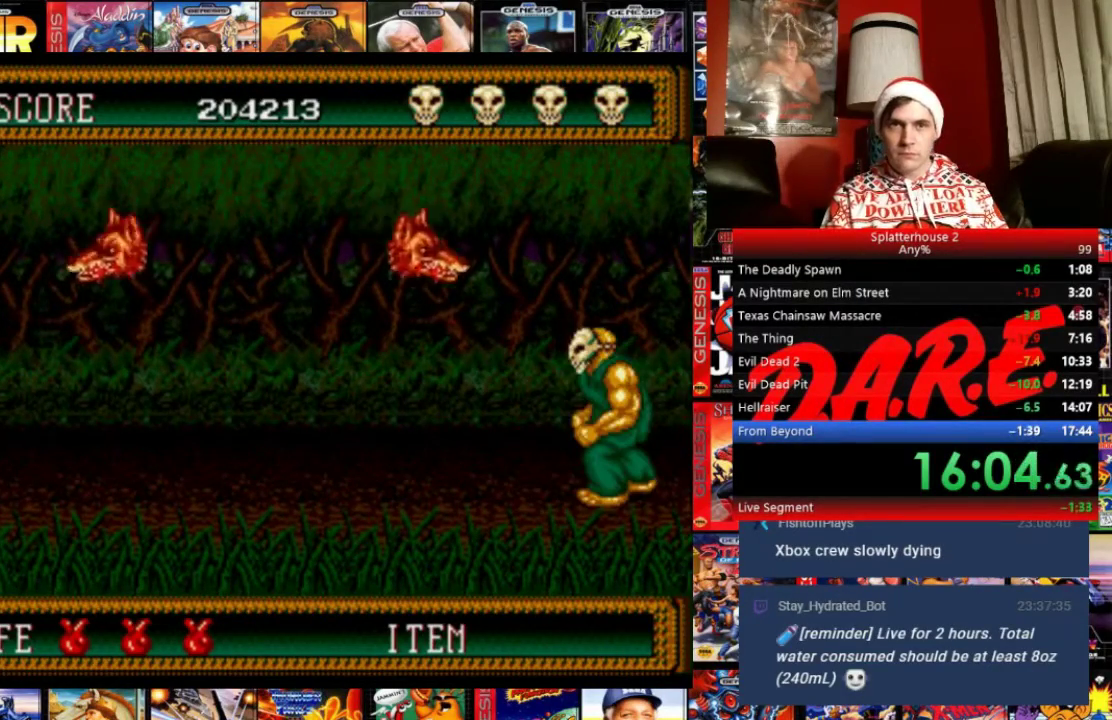
{"buttons": [], "events": [[34, "A", "down"], [234, "A", "up"]]}
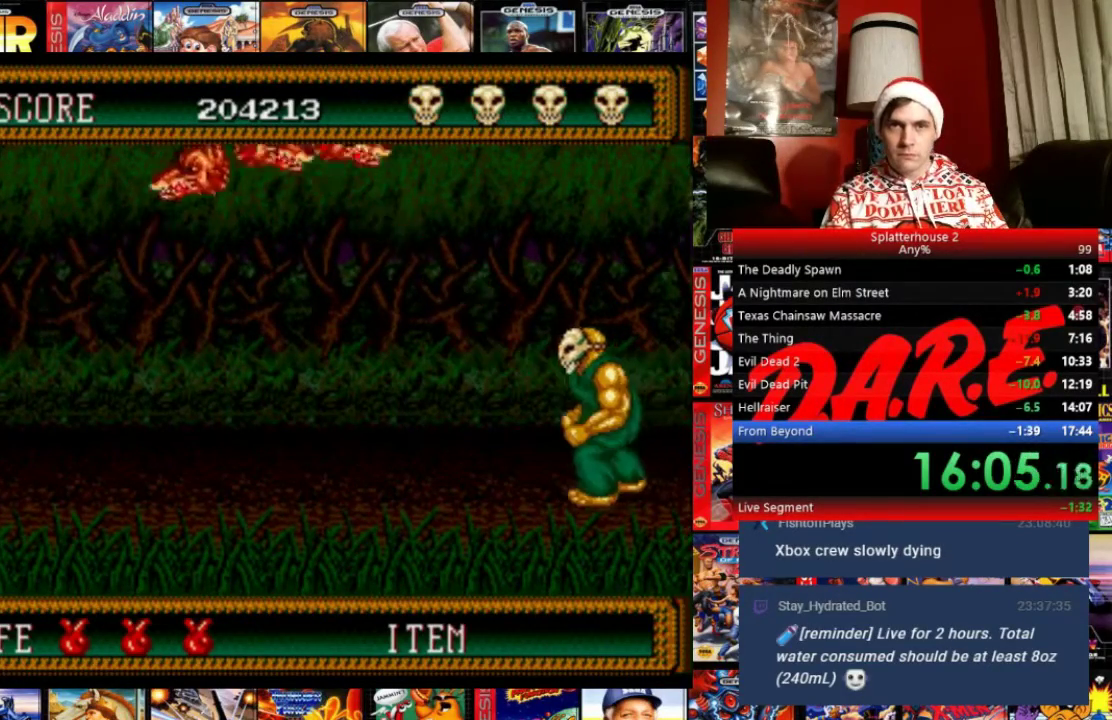
{"buttons": ["A"], "events": [[334, "A", "down"]]}
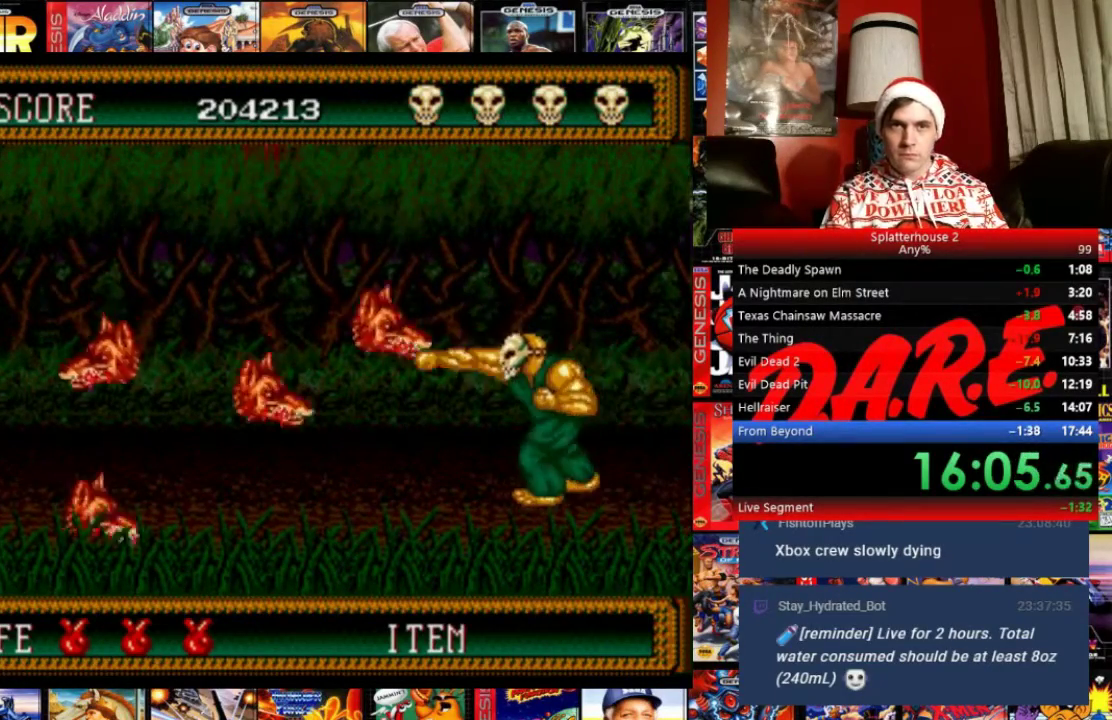
{"buttons": ["A"], "events": [[34, "A", "up"], [201, "B", "down"], [434, "A", "down"], [467, "B", "up"]]}
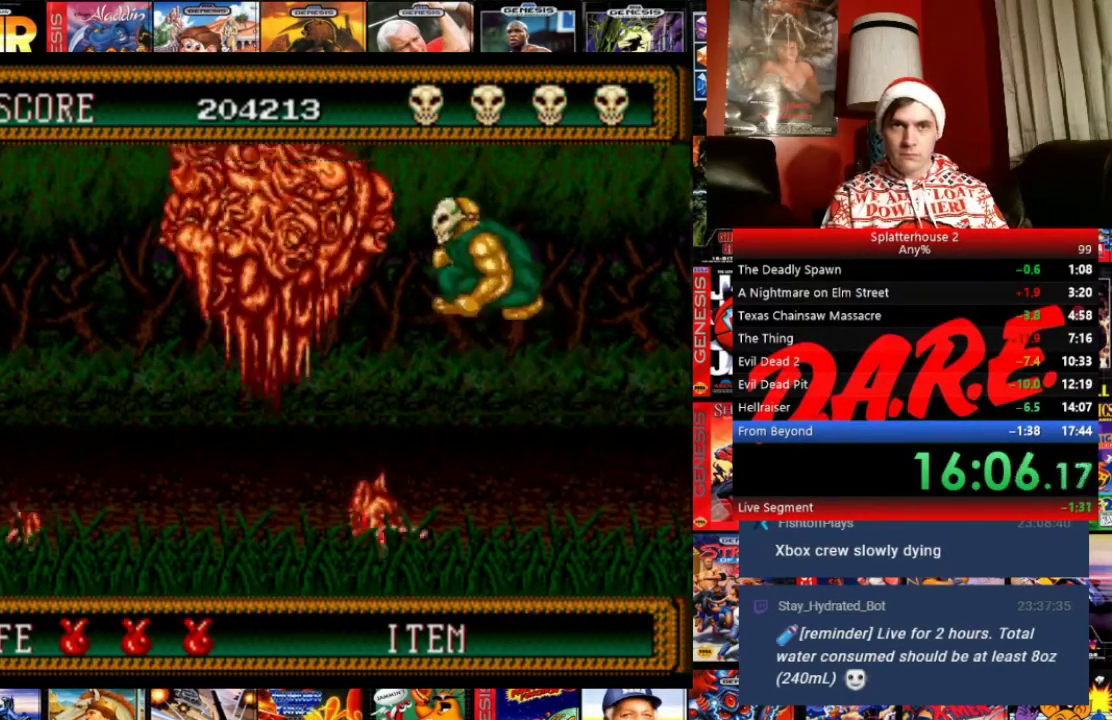
{"buttons": [], "events": [[133, "A", "up"]]}
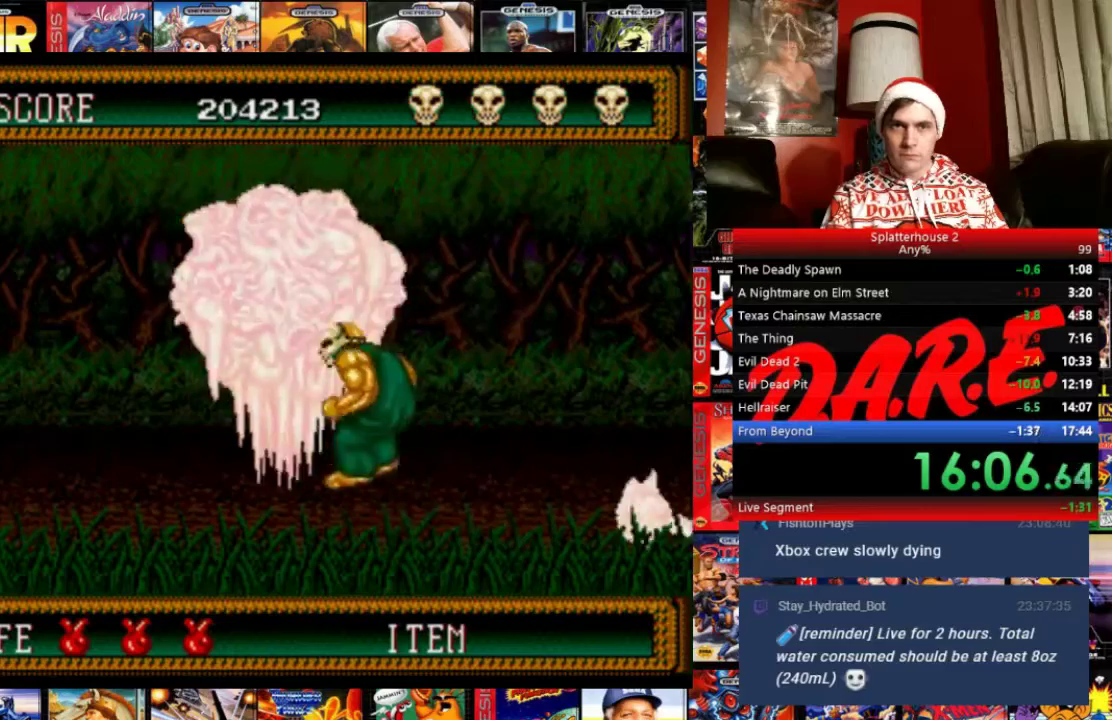
{"buttons": ["B"], "events": [[34, "B", "down"], [134, "B", "up"], [501, "B", "down"]]}
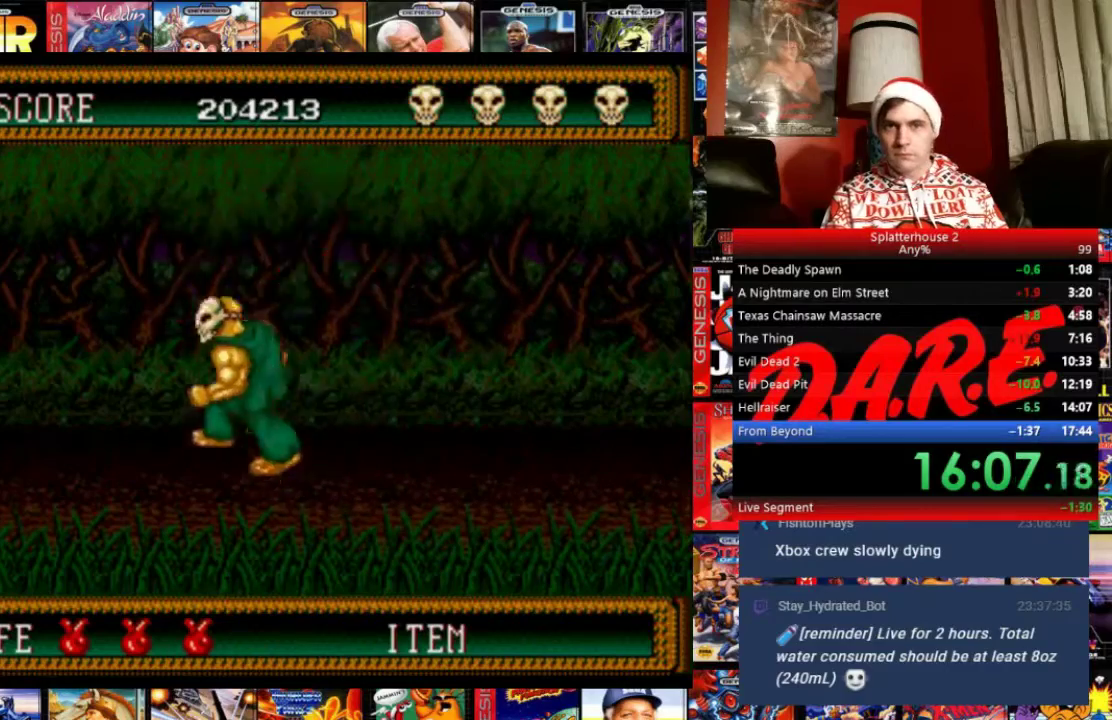
{"buttons": [], "events": [[133, "B", "up"]]}
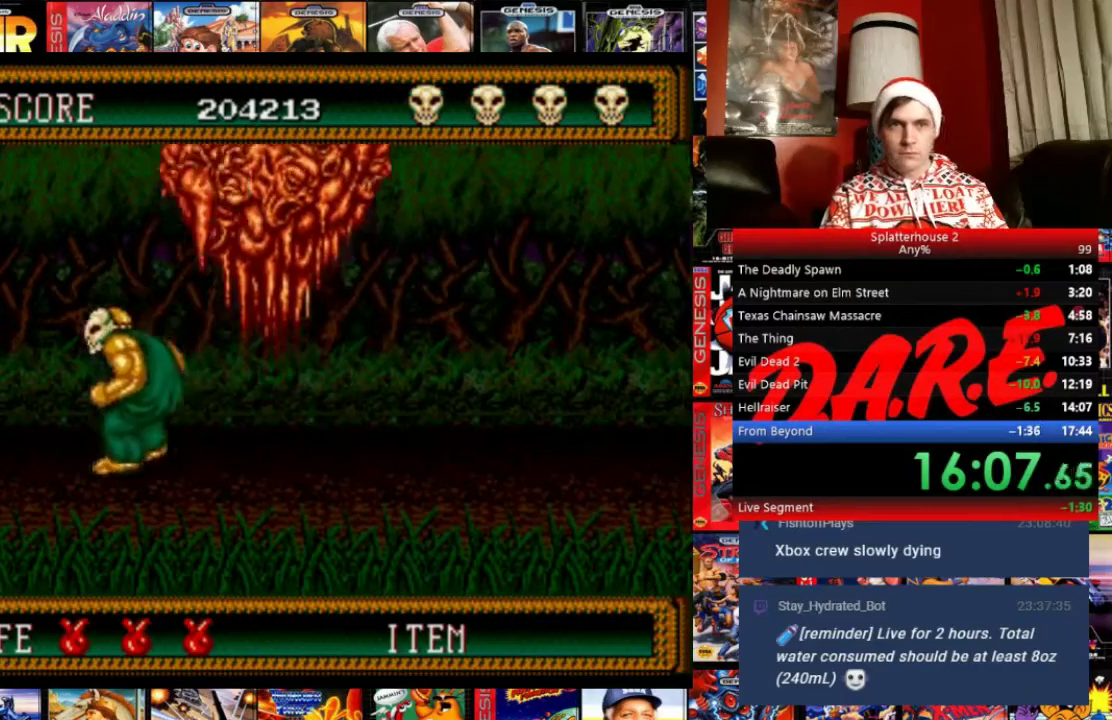
{"buttons": [], "events": [[134, "B", "down"], [234, "B", "up"]]}
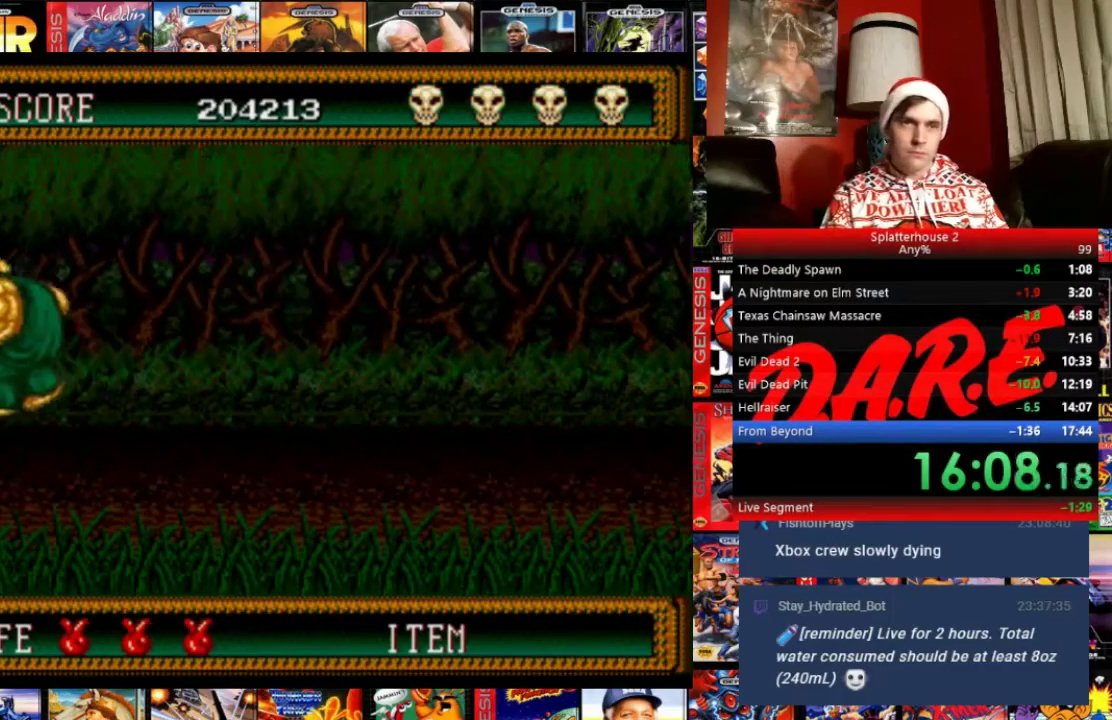
{"buttons": [], "events": []}
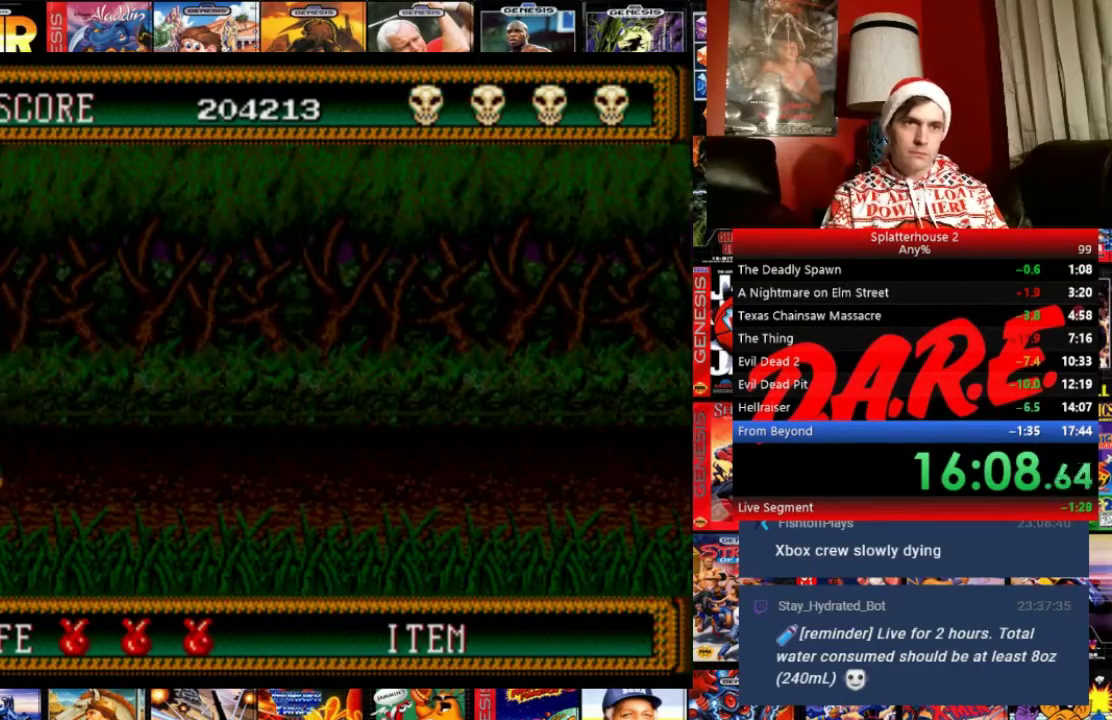
{"buttons": [], "events": []}
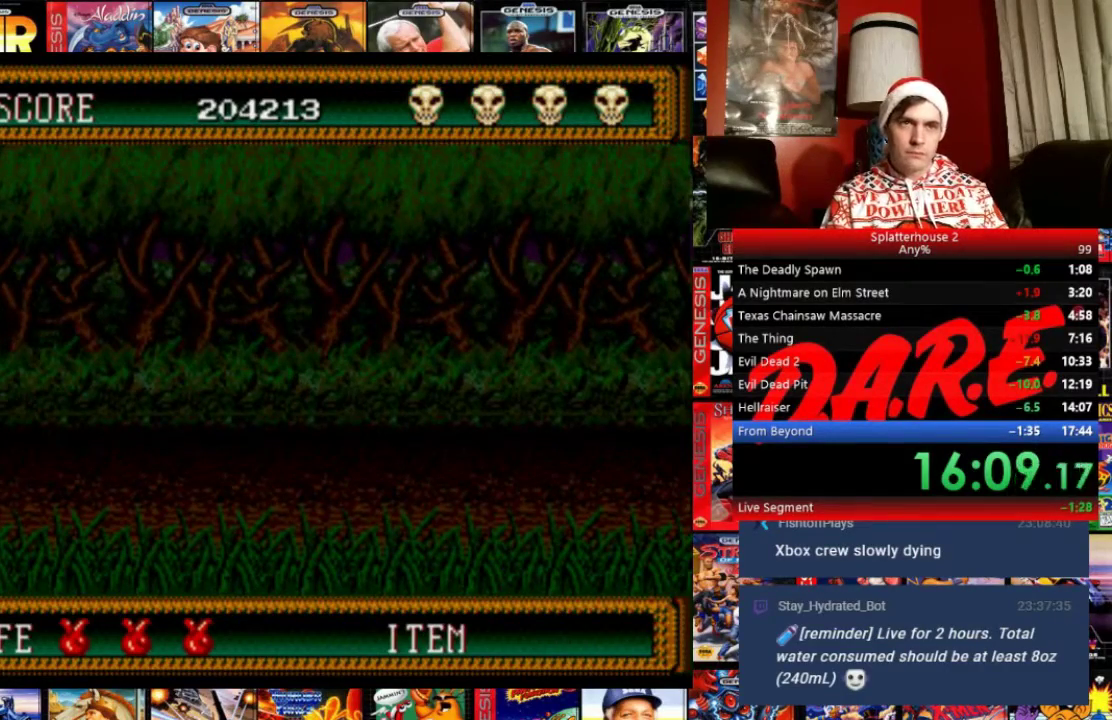
{"buttons": [], "events": []}
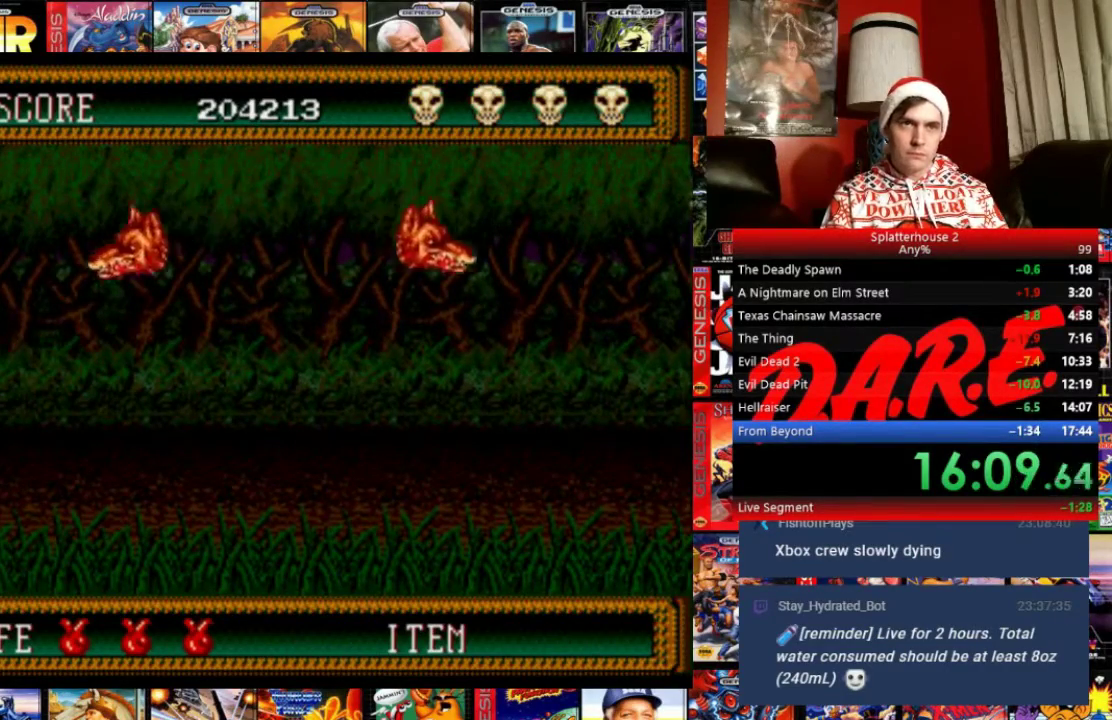
{"buttons": [], "events": [[67, "A", "down"], [367, "A", "up"]]}